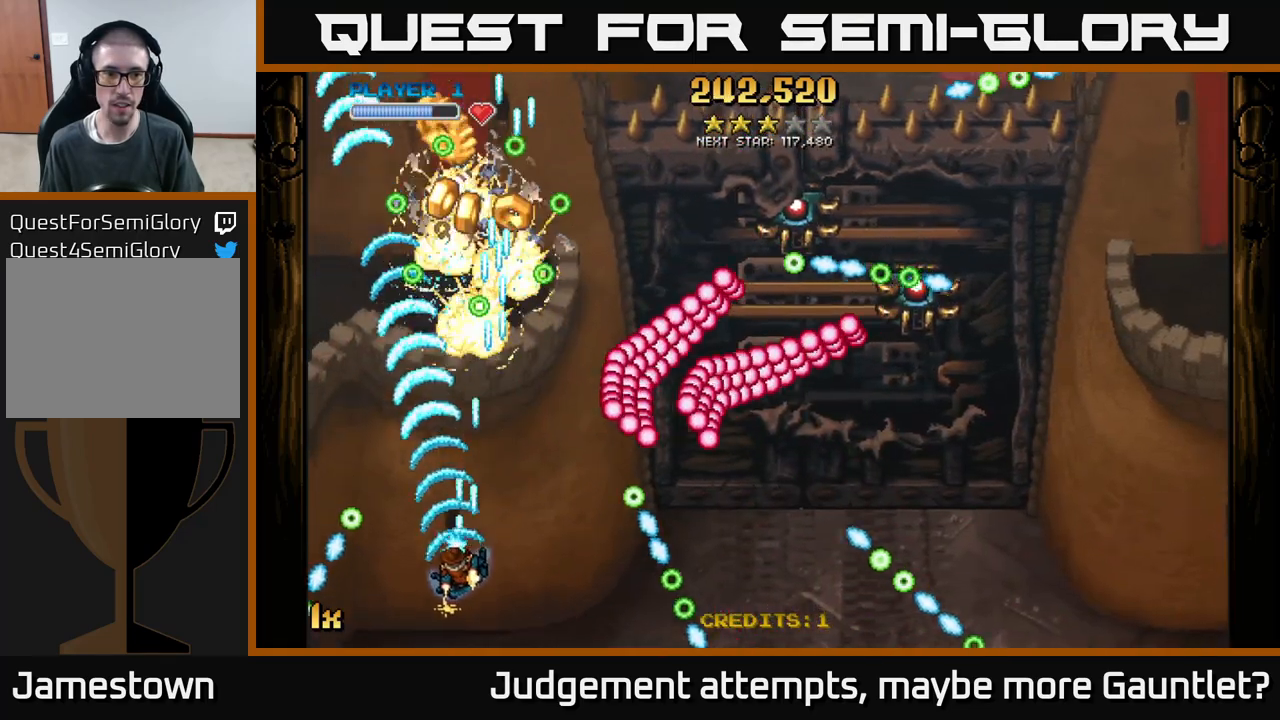
Gameplay with a controller (Xbox layout); each line is a JSON object with the inputs held at the frame after it. "events" lists button and stick changes between this image and that frame as [ms after this image, input, new state], when the widget could be followed in between. Not read: right_stick.
{"buttons": ["A"], "left_stick": "up-left", "events": [[167, "left_stick", "up-left"]]}
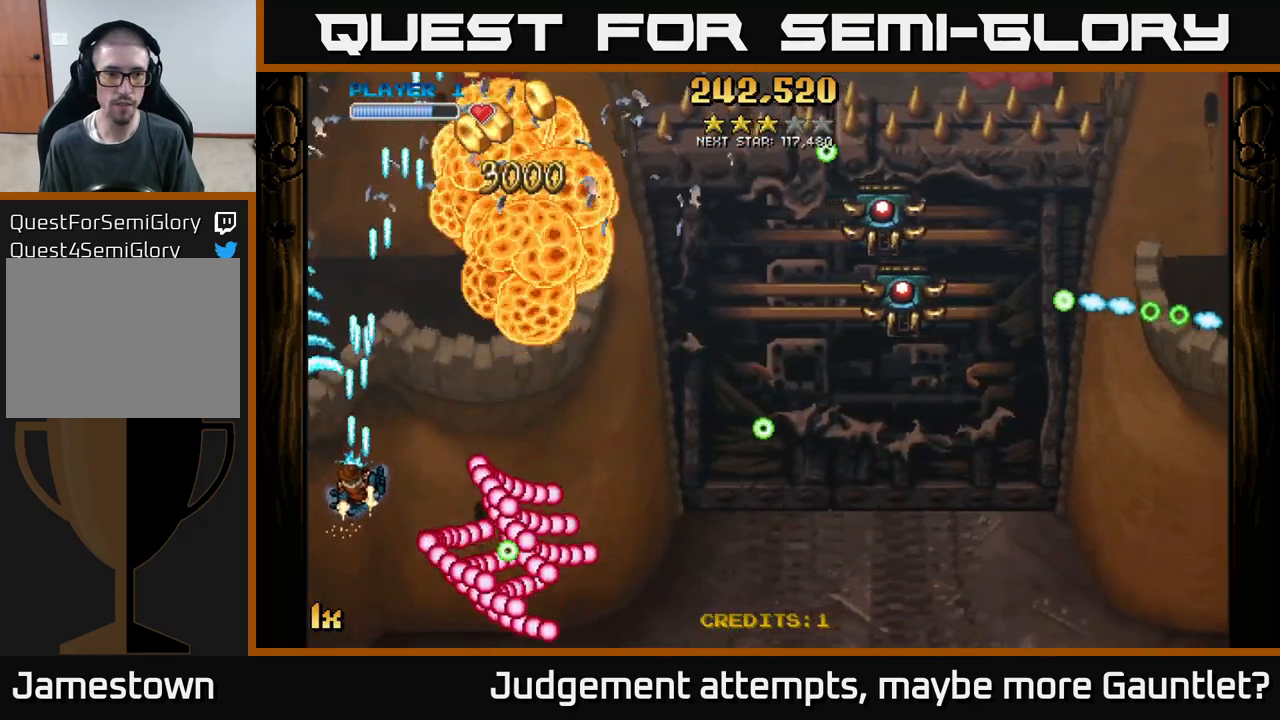
{"buttons": ["A"], "left_stick": "up-right", "events": [[83, "left_stick", "right"], [100, "X", "down"], [183, "X", "up"], [217, "left_stick", "up-right"]]}
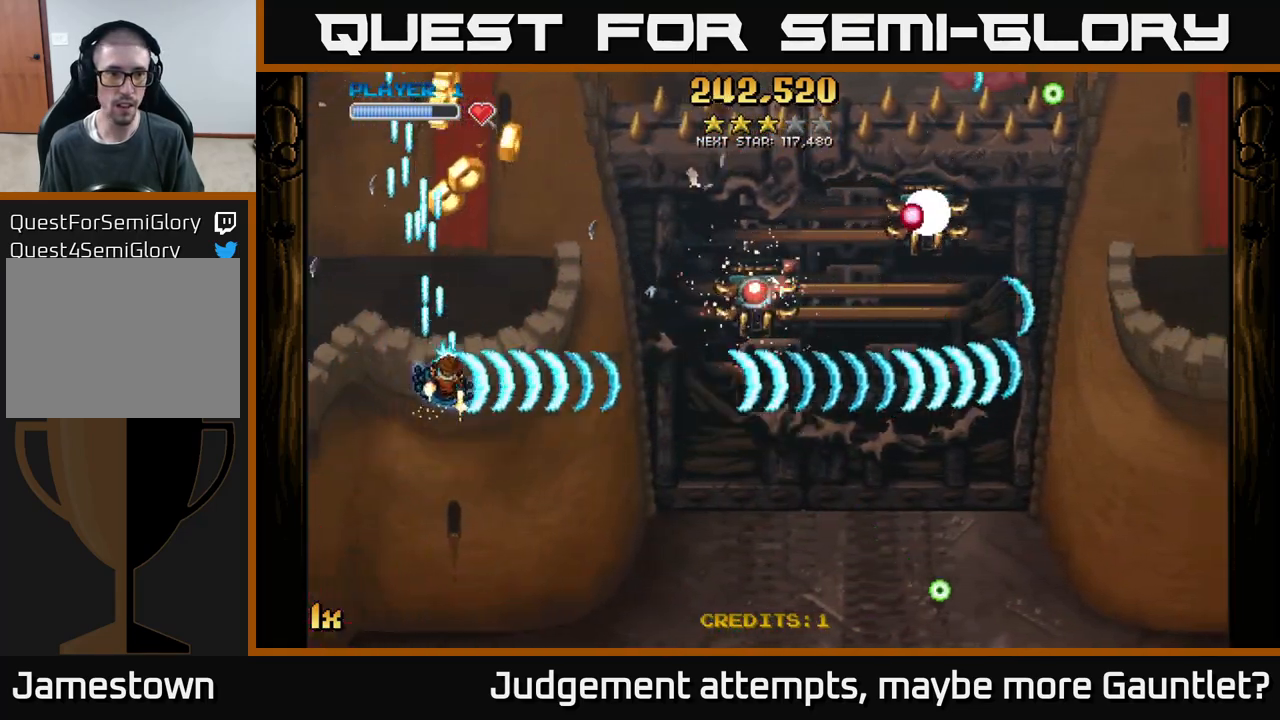
{"buttons": ["A", "L1"], "left_stick": "down-left", "events": [[133, "left_stick", "up"], [350, "left_stick", "down-left"], [483, "L1", "down"]]}
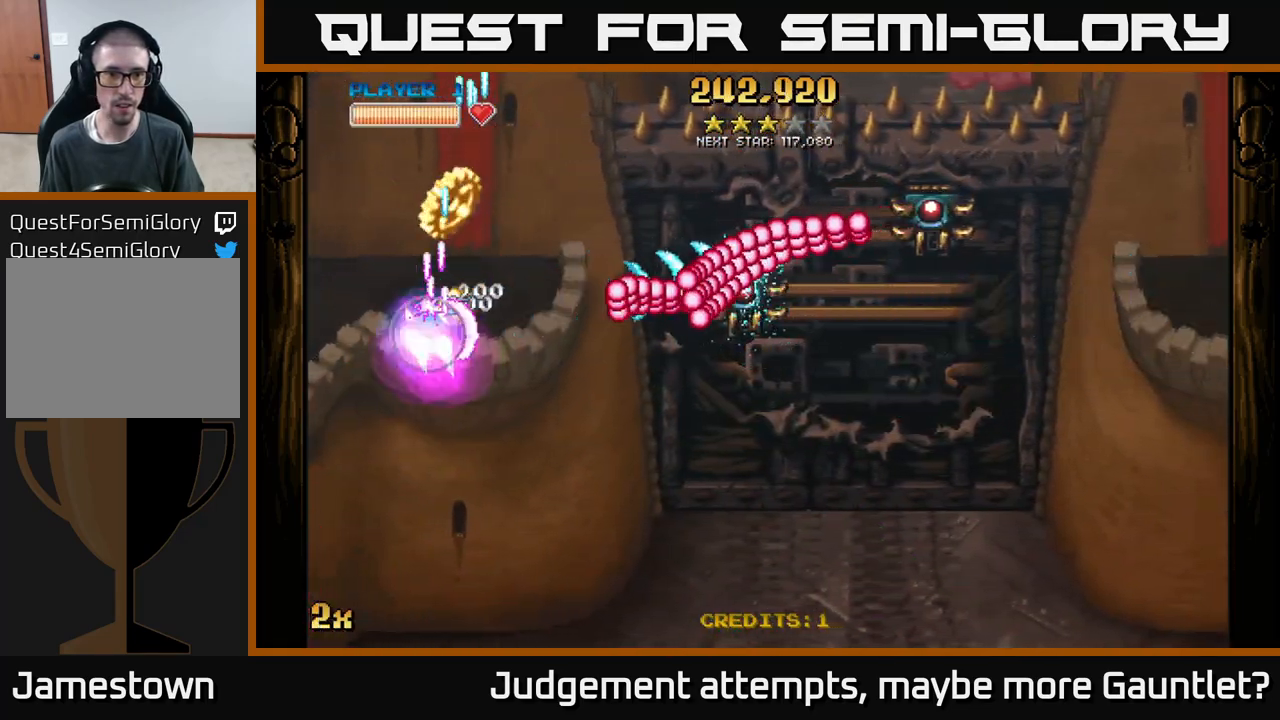
{"buttons": ["A"], "left_stick": "right", "events": [[33, "left_stick", "up-left"], [100, "L1", "up"], [117, "left_stick", "up"], [300, "left_stick", "down-right"], [450, "left_stick", "right"]]}
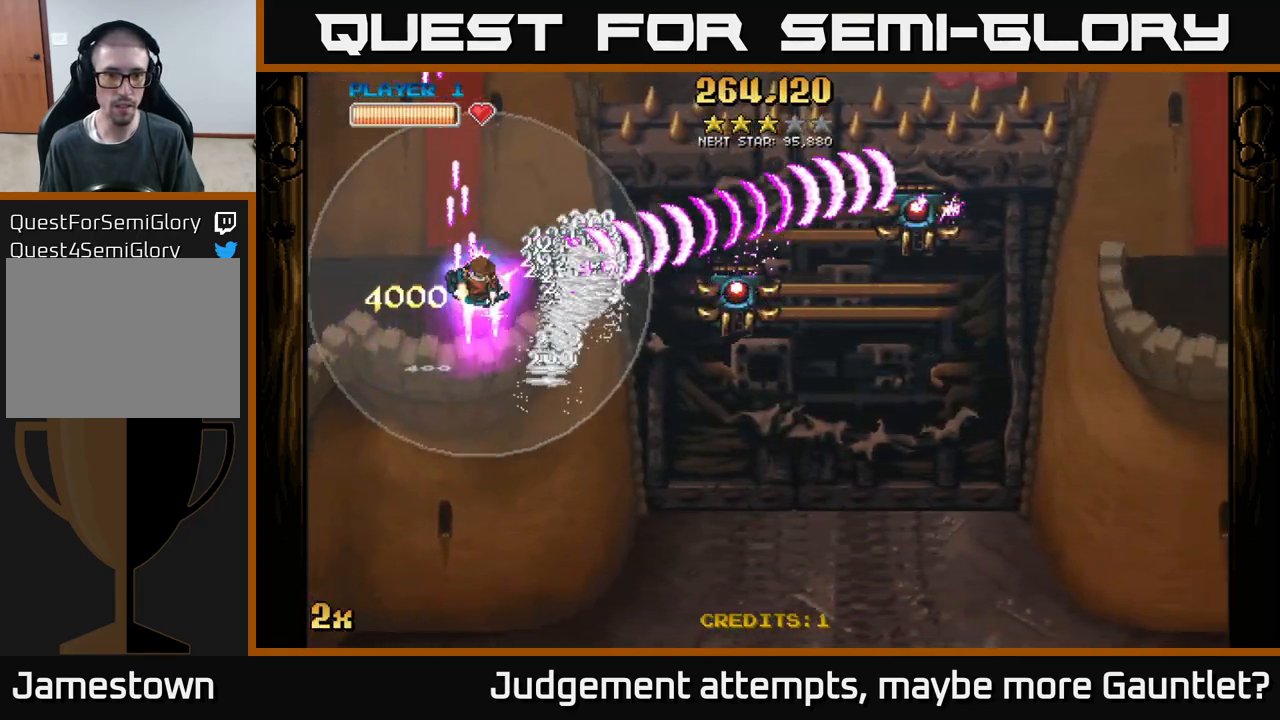
{"buttons": ["A"], "left_stick": "right", "events": []}
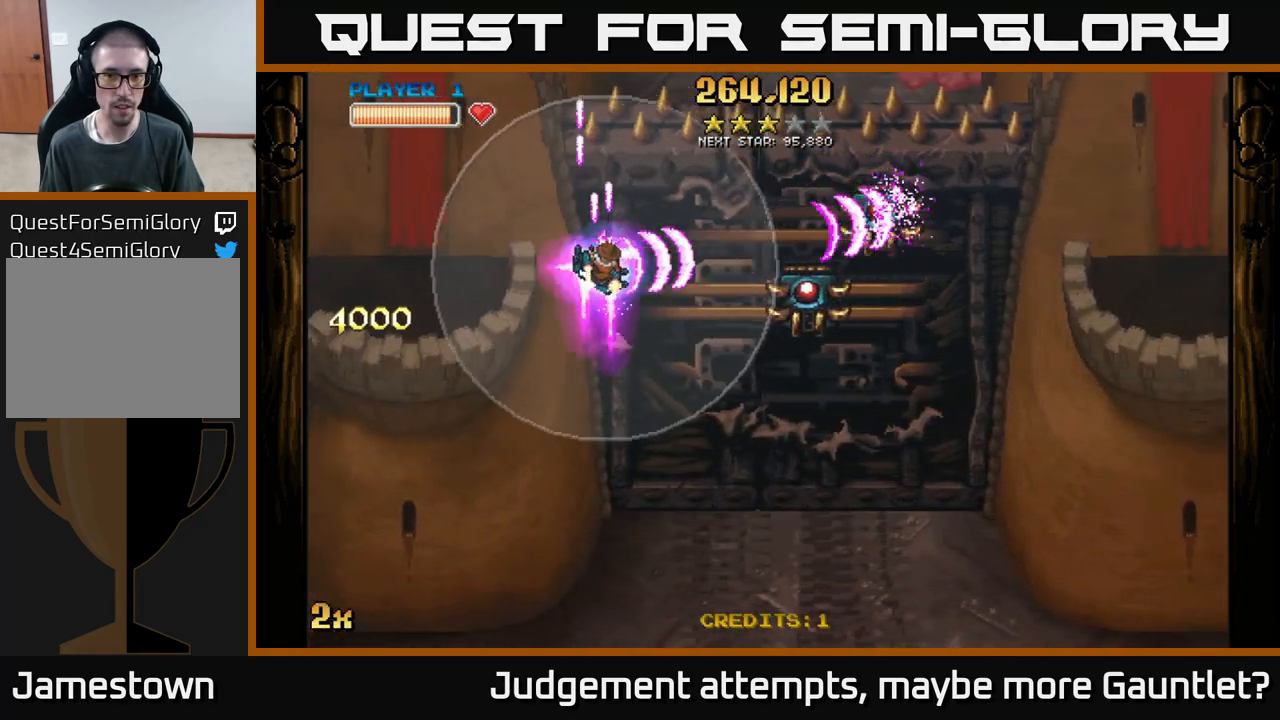
{"buttons": ["A"], "left_stick": "right", "events": []}
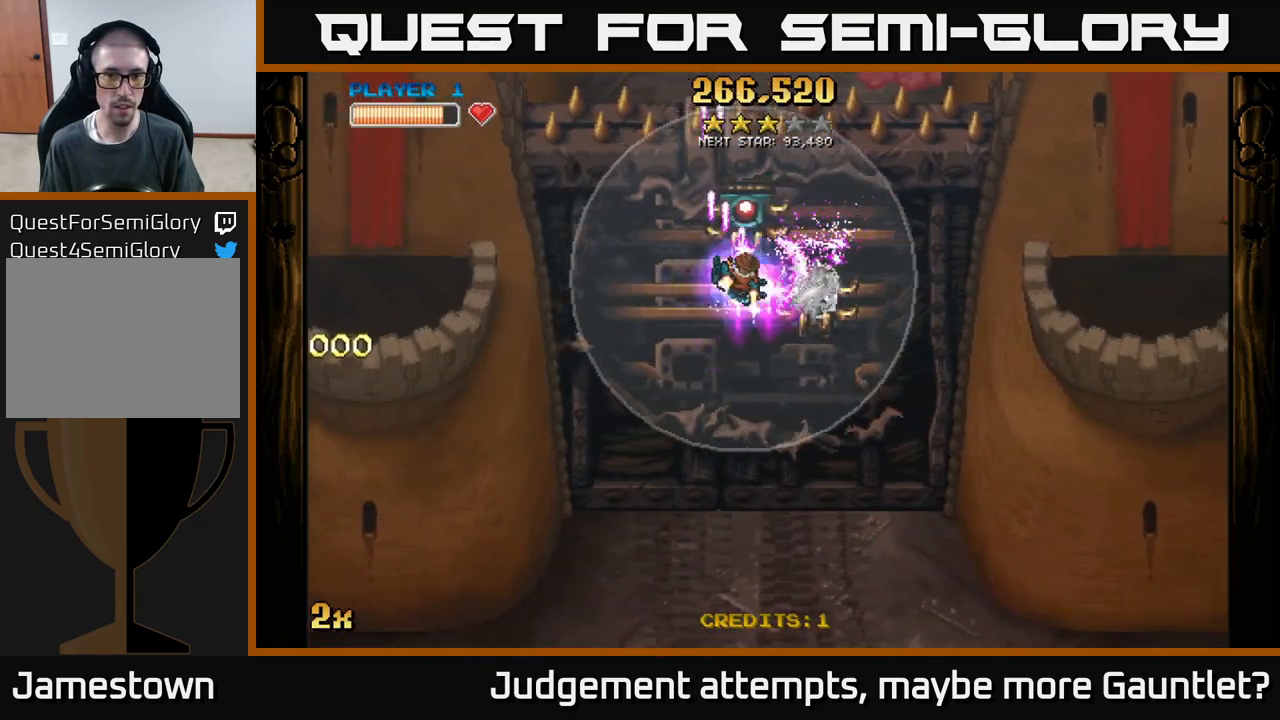
{"buttons": ["A"], "left_stick": "up-left", "events": [[50, "left_stick", "center"], [417, "left_stick", "up-left"]]}
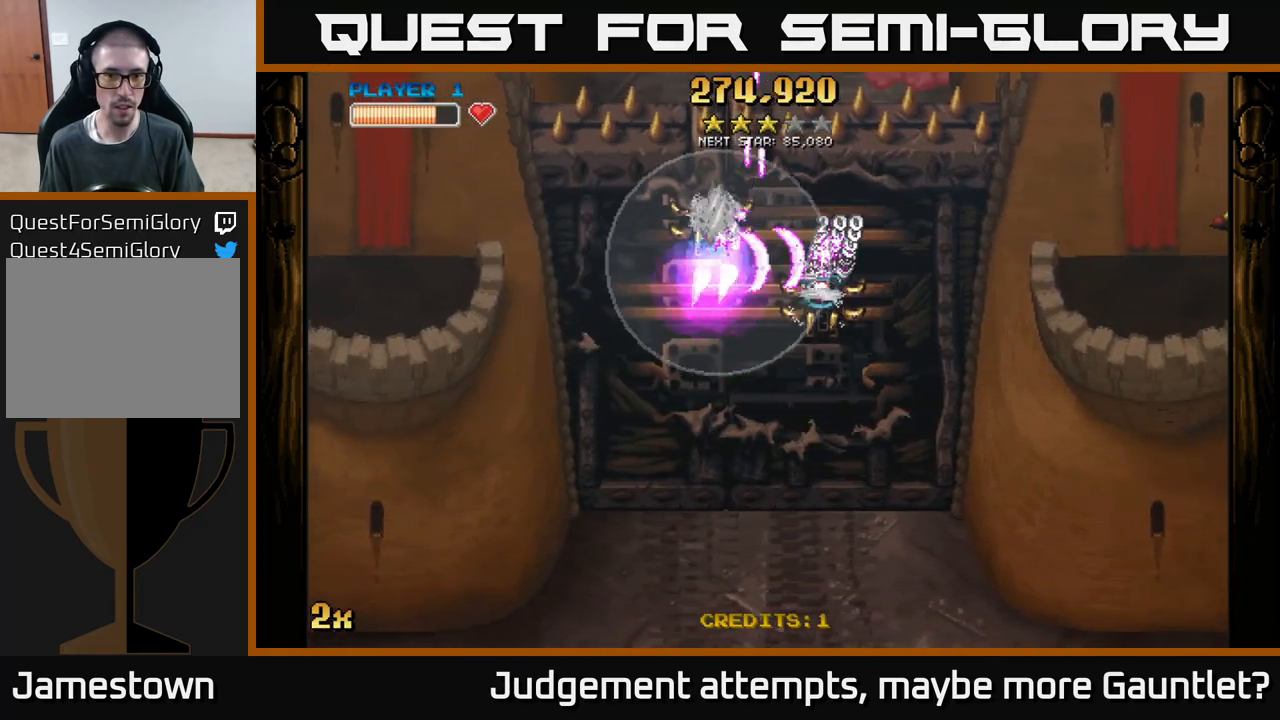
{"buttons": ["A"], "left_stick": "down-right", "events": [[33, "left_stick", "center"], [100, "left_stick", "down-left"], [300, "left_stick", "down-right"]]}
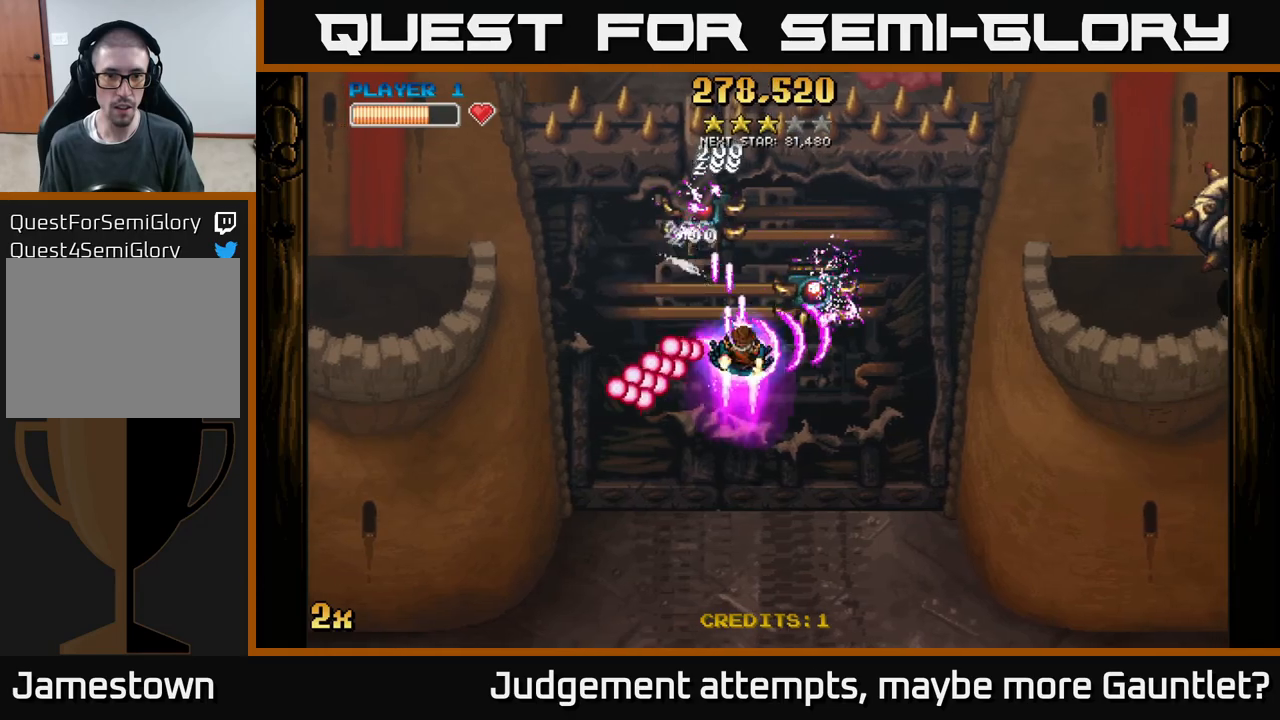
{"buttons": ["A"], "left_stick": "right", "events": [[283, "X", "down"], [300, "left_stick", "up-right"], [383, "left_stick", "right"], [400, "X", "up"]]}
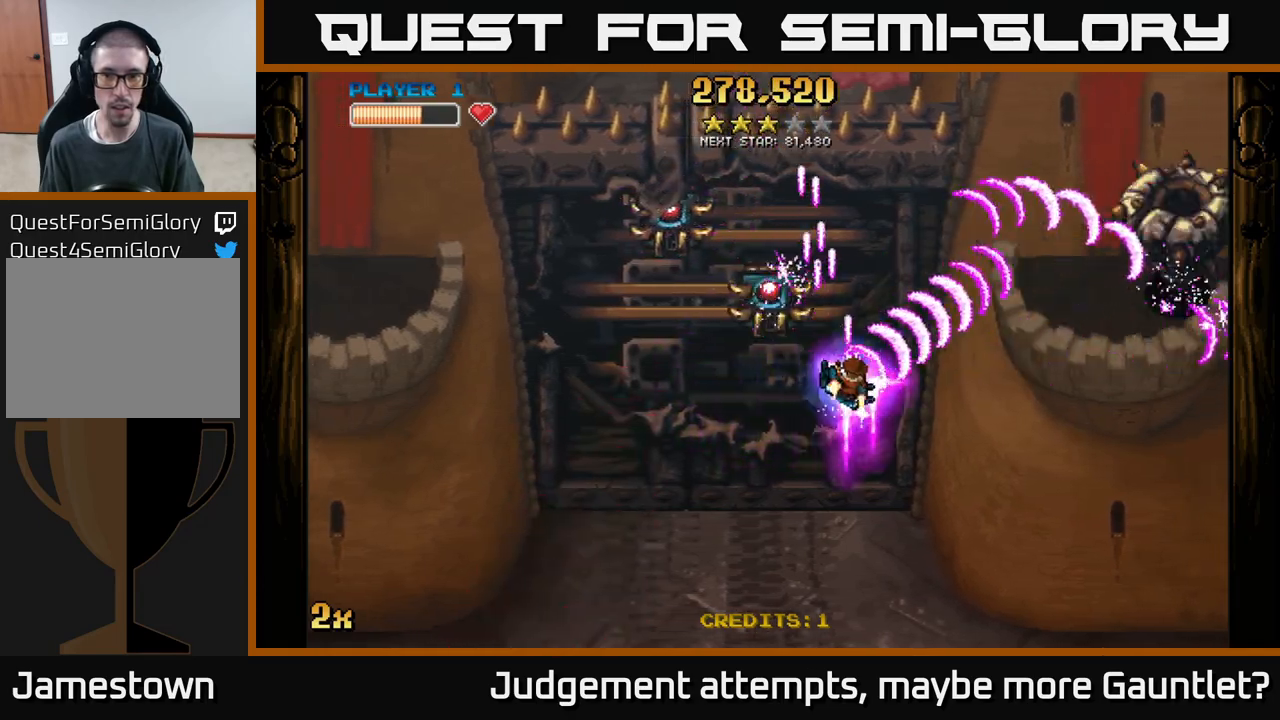
{"buttons": ["A", "X"], "left_stick": "up-right", "events": [[500, "X", "down"], [500, "left_stick", "up-right"]]}
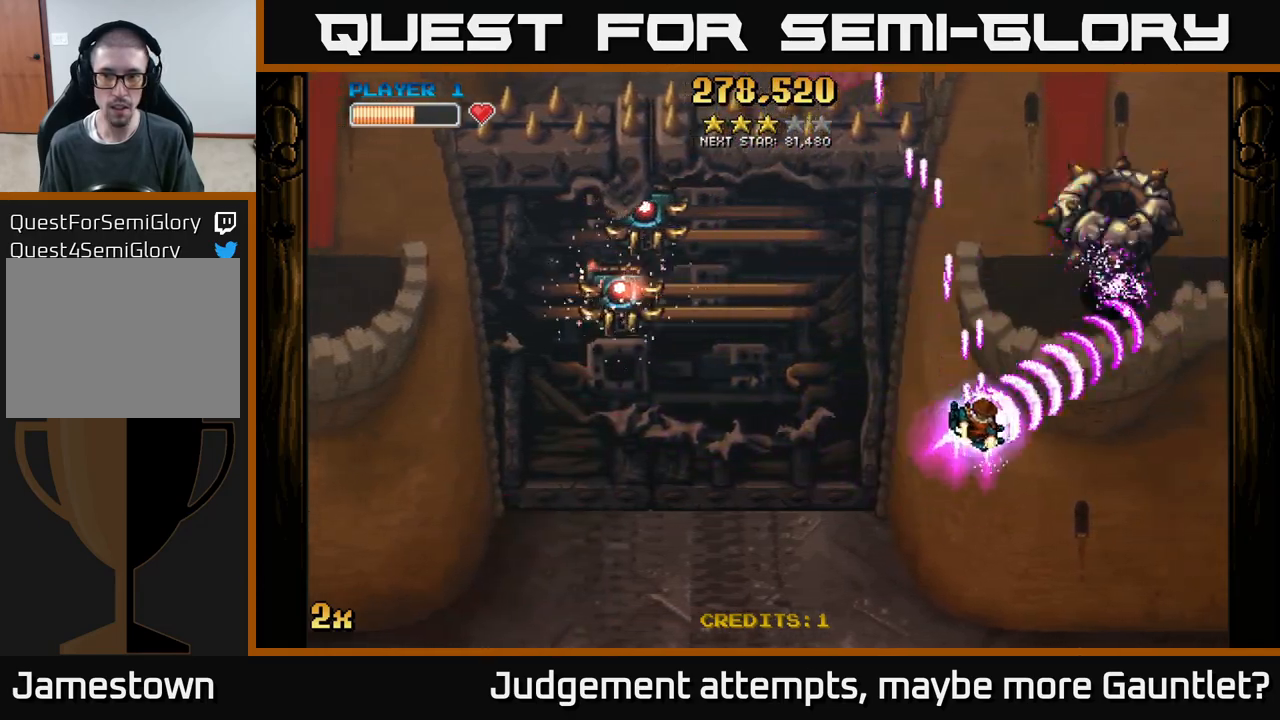
{"buttons": ["A"], "left_stick": "down", "events": [[117, "X", "up"], [200, "left_stick", "down-right"], [350, "left_stick", "down"]]}
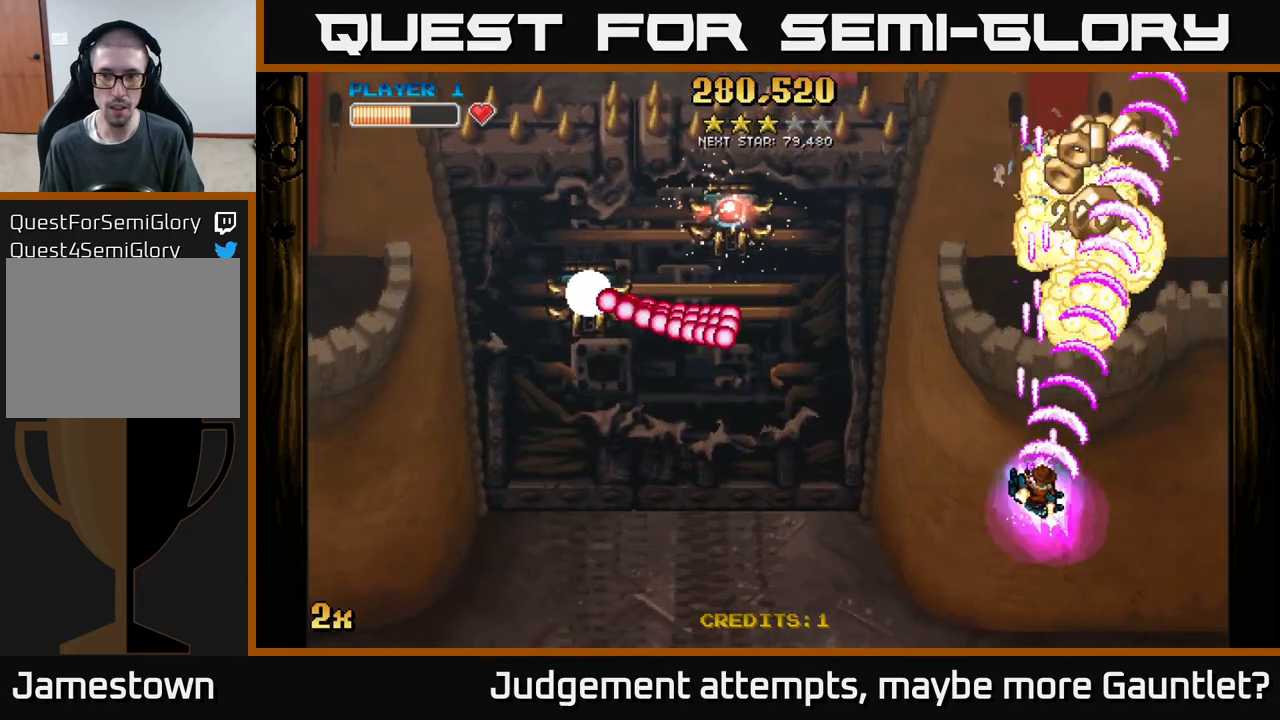
{"buttons": ["A"], "left_stick": "up-right", "events": [[33, "left_stick", "down-right"], [183, "X", "down"], [183, "left_stick", "left"], [283, "X", "up"], [300, "left_stick", "right"], [367, "left_stick", "up-right"]]}
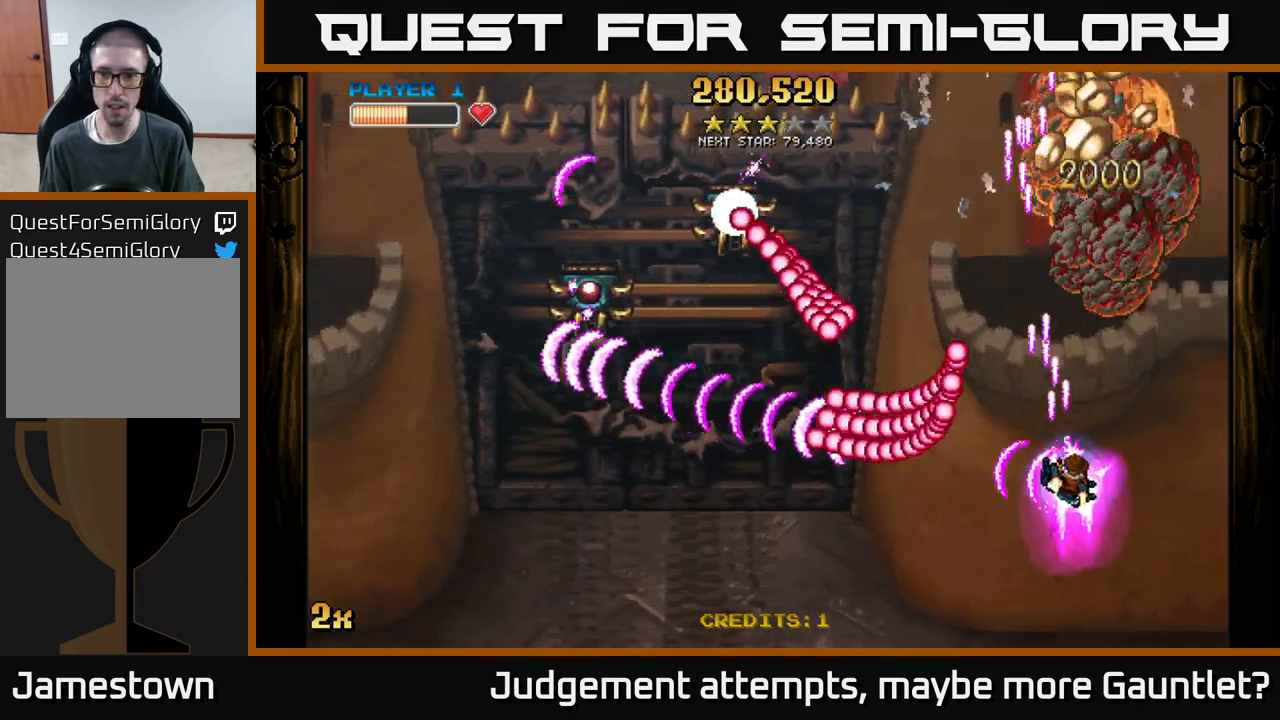
{"buttons": ["A"], "left_stick": "up-right", "events": []}
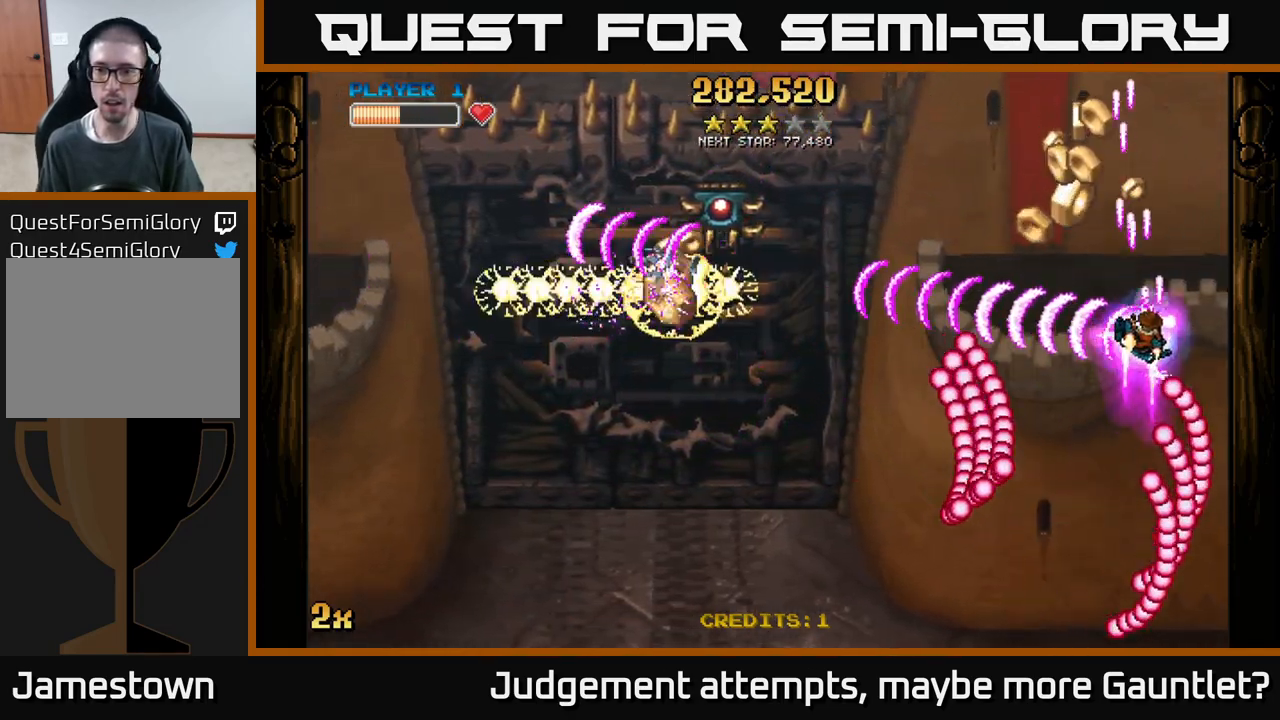
{"buttons": ["A"], "left_stick": "down-left", "events": [[83, "left_stick", "up-left"], [450, "left_stick", "down-left"]]}
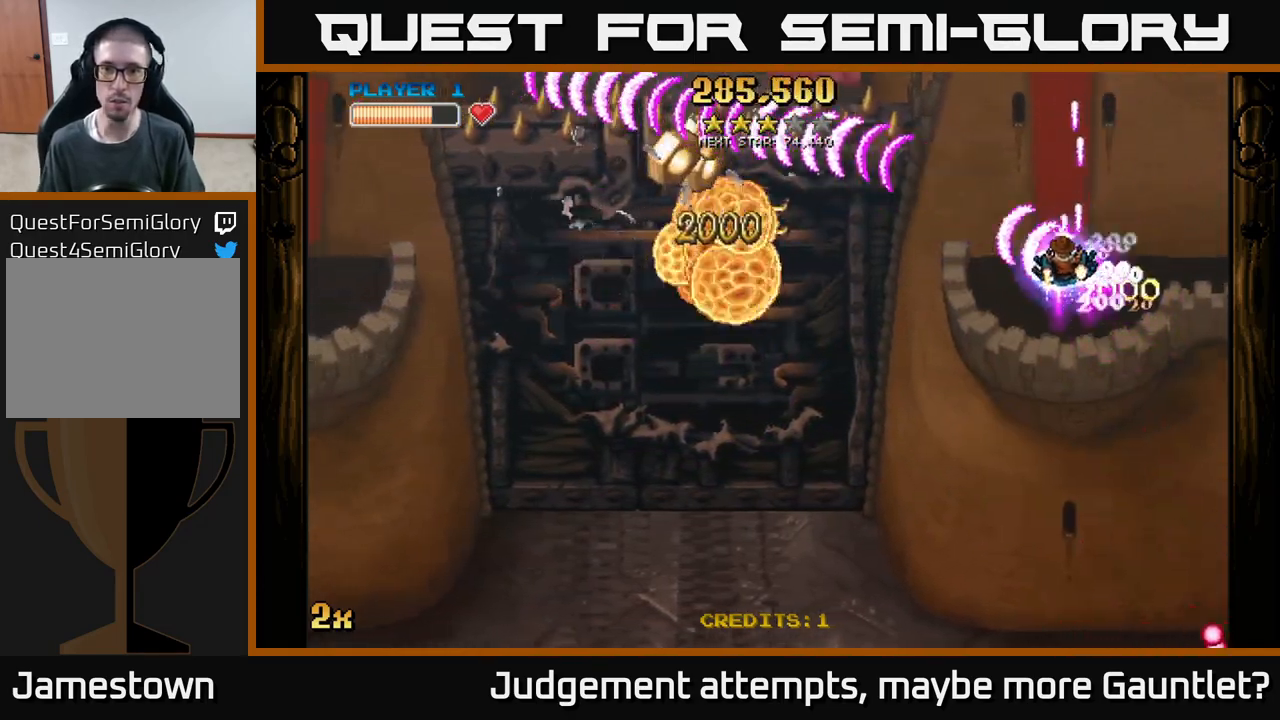
{"buttons": ["A"], "left_stick": "down-left", "events": [[300, "left_stick", "left"], [400, "left_stick", "down-left"]]}
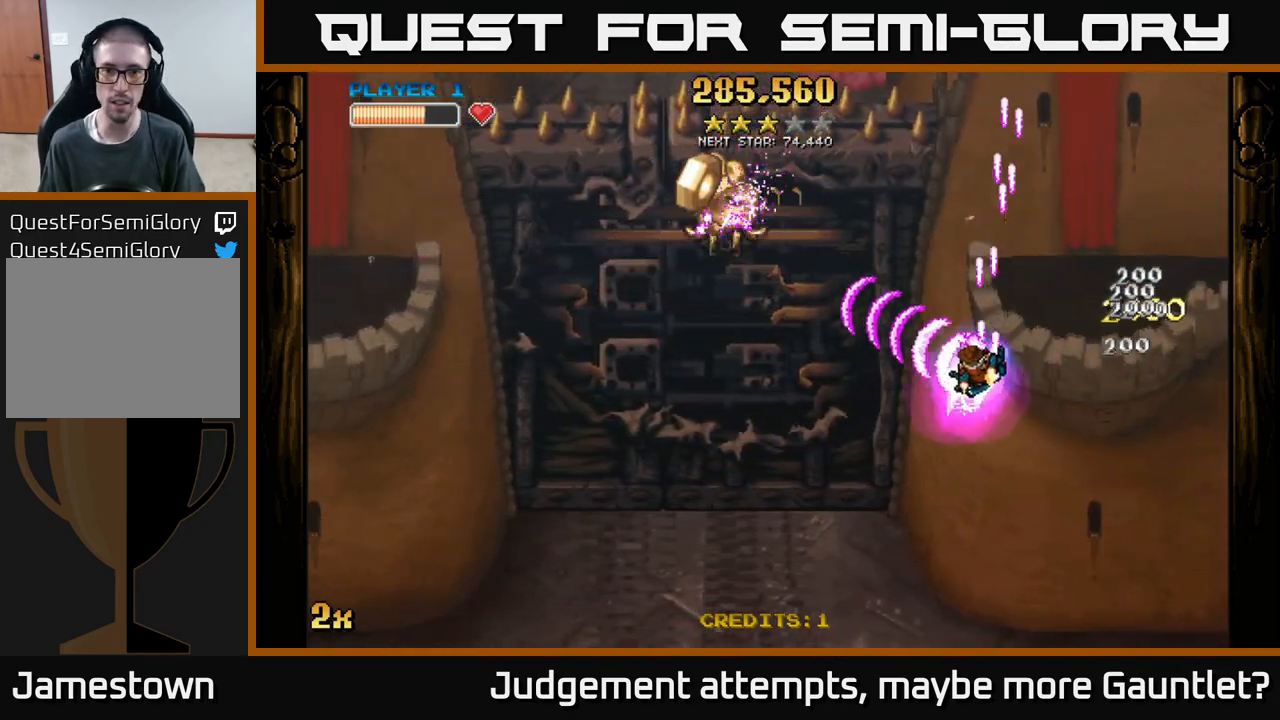
{"buttons": ["A"], "left_stick": "down-left", "events": [[33, "X", "down"], [33, "left_stick", "up-left"], [133, "X", "up"], [133, "left_stick", "down-left"]]}
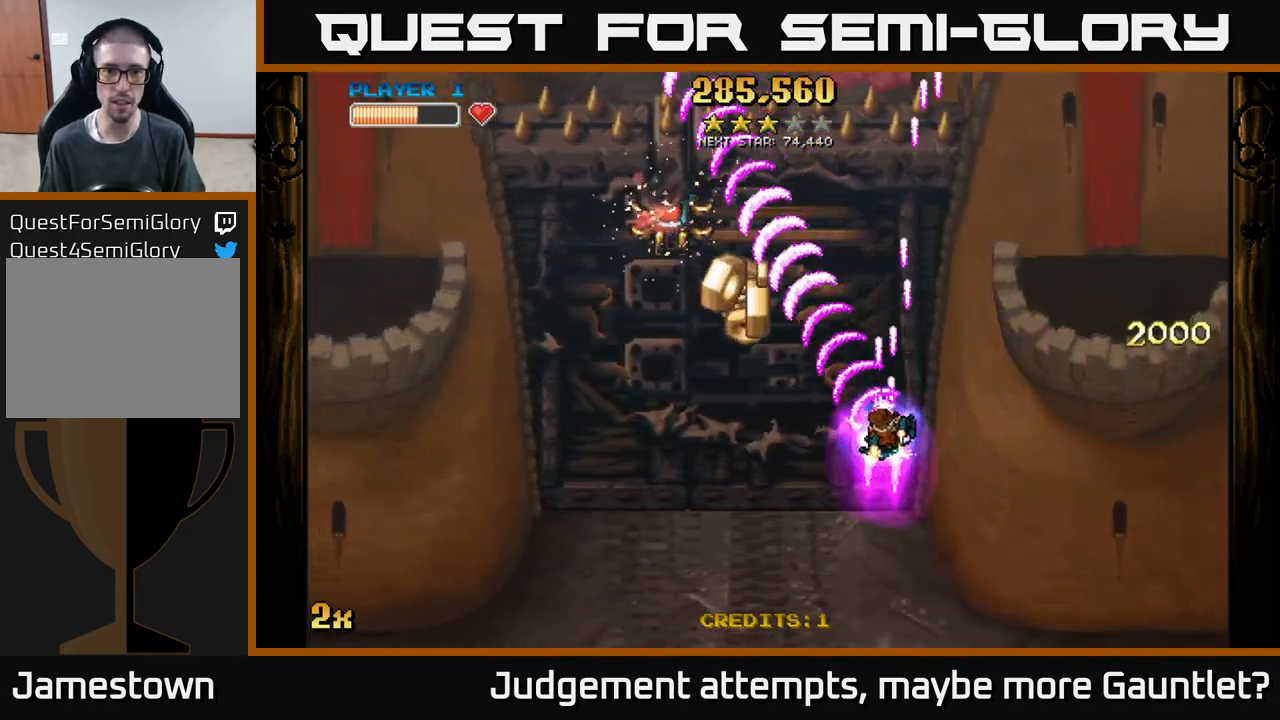
{"buttons": ["A"], "left_stick": "down-left", "events": [[200, "left_stick", "down"], [417, "left_stick", "down-left"]]}
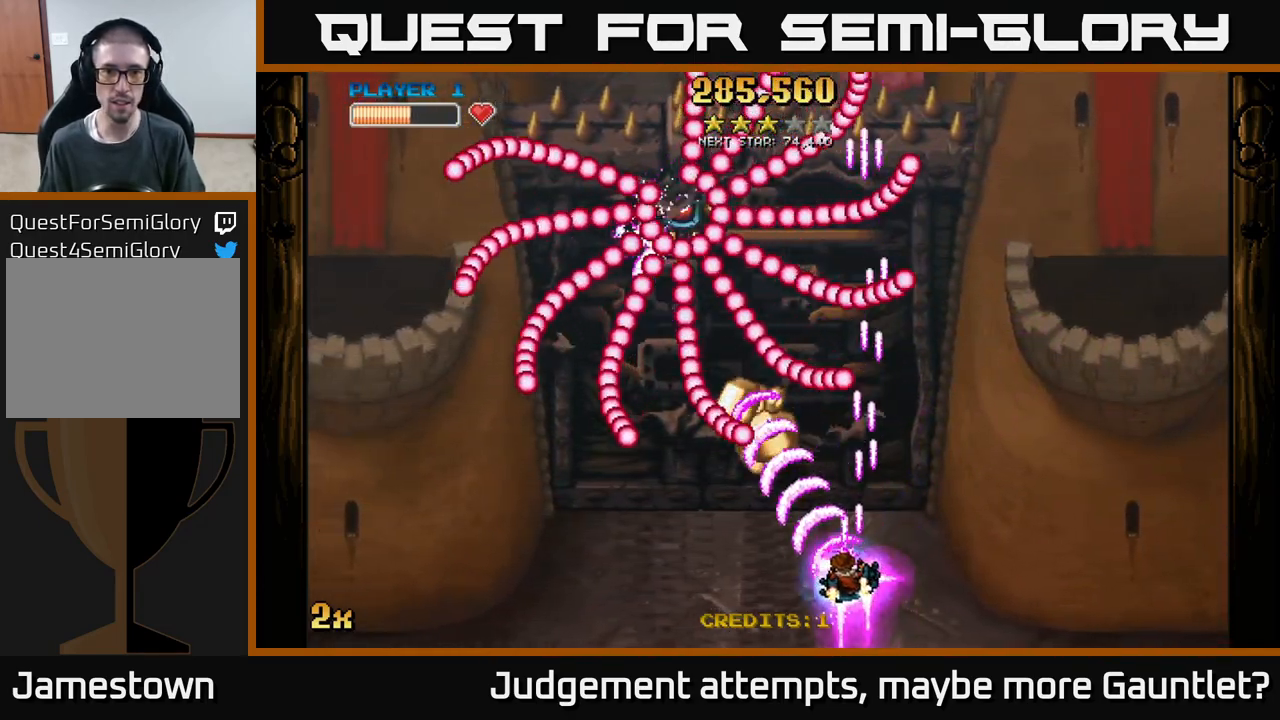
{"buttons": ["A"], "left_stick": "up", "events": [[50, "left_stick", "up"], [150, "left_stick", "up-left"], [250, "left_stick", "left"], [367, "left_stick", "down-left"], [500, "left_stick", "up"]]}
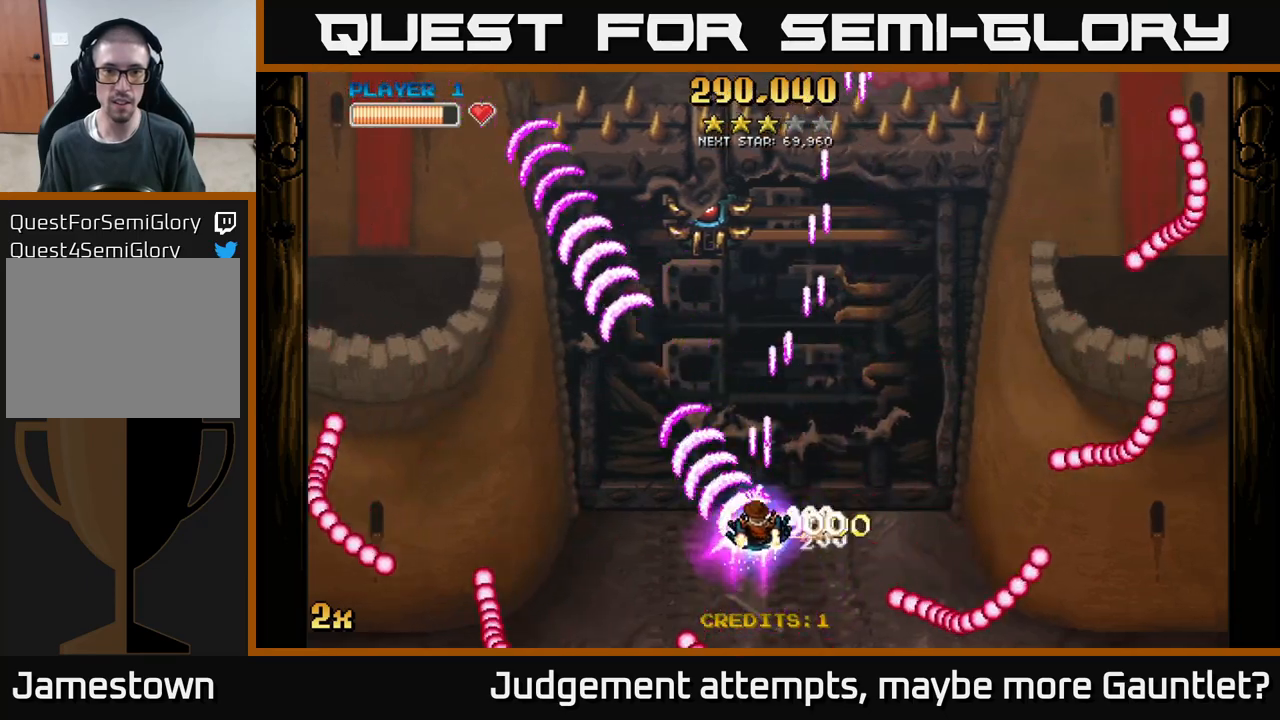
{"buttons": ["A"], "left_stick": "down", "events": [[17, "X", "down"], [167, "X", "up"], [383, "left_stick", "down"]]}
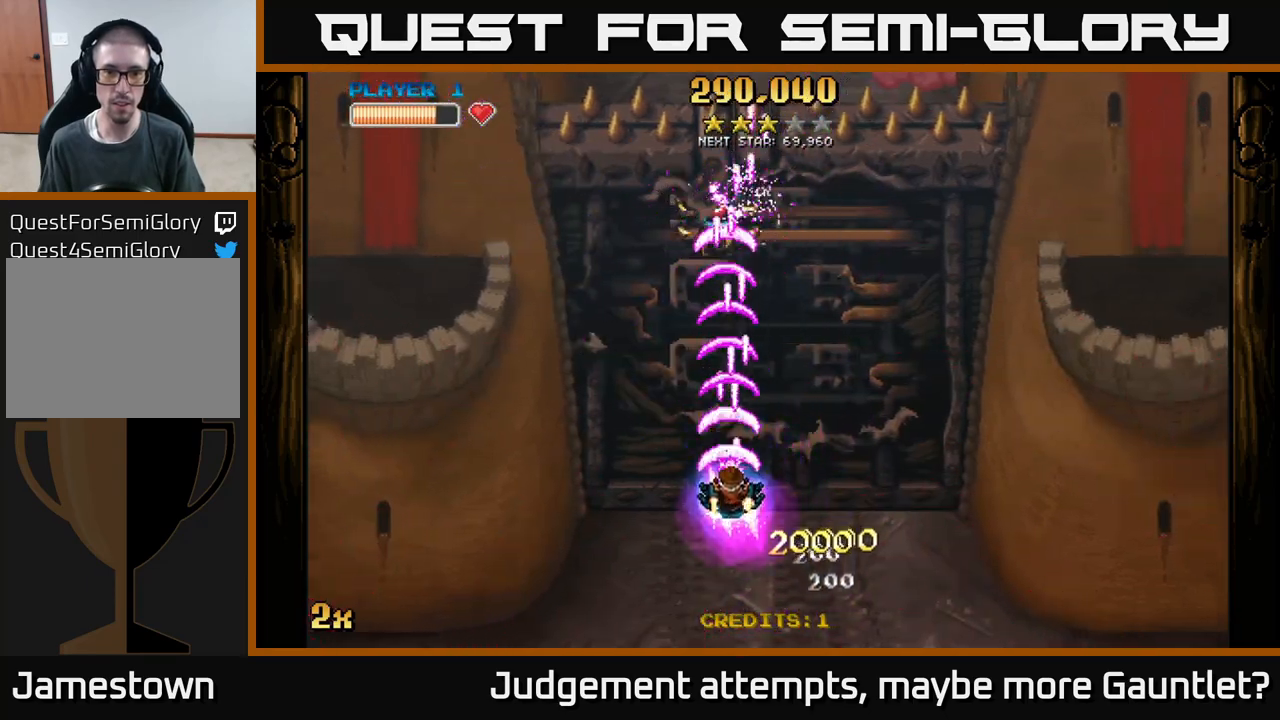
{"buttons": ["A"], "left_stick": "right", "events": [[283, "left_stick", "right"]]}
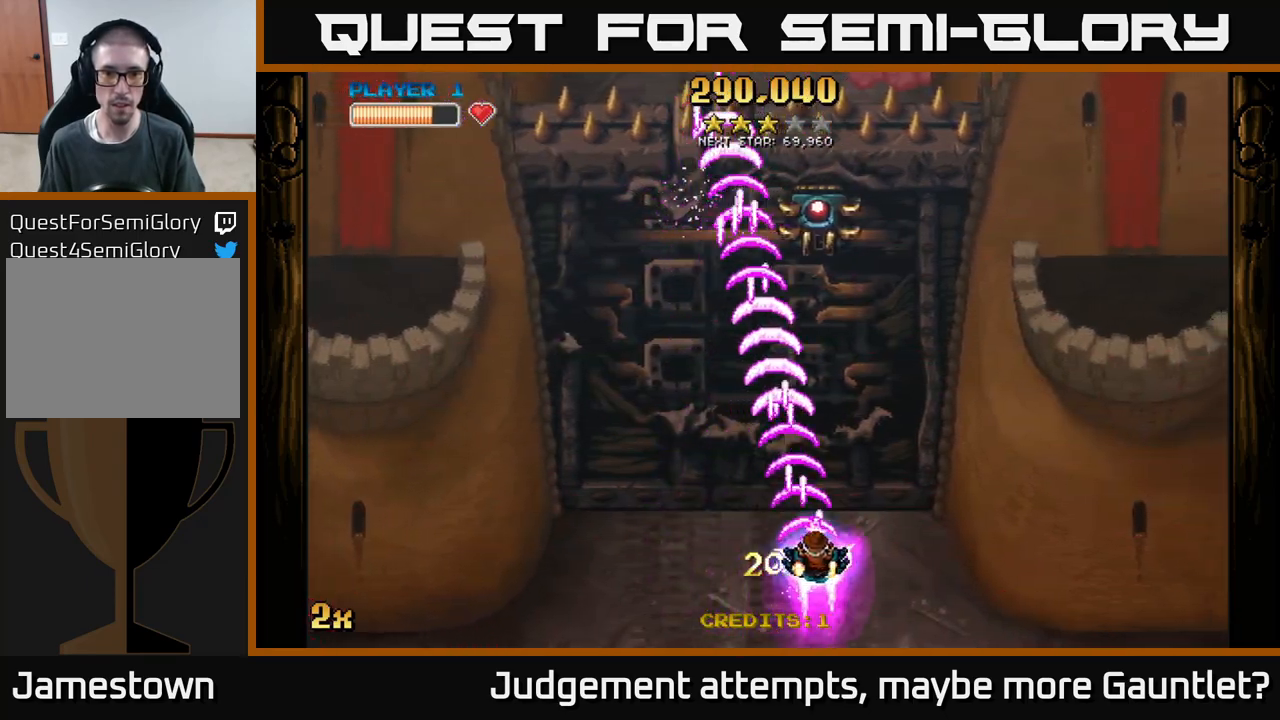
{"buttons": ["A"], "left_stick": "center", "events": [[233, "left_stick", "down"], [367, "left_stick", "center"]]}
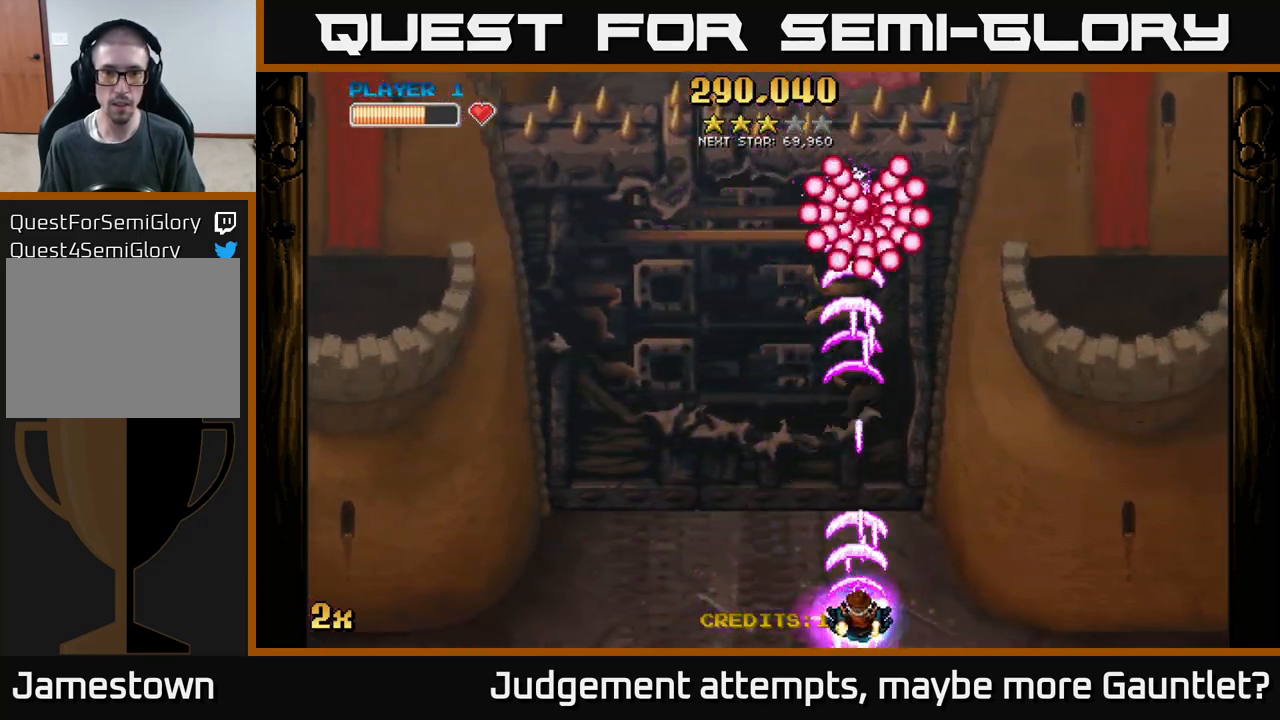
{"buttons": ["A"], "left_stick": "up-left", "events": [[500, "left_stick", "up-left"]]}
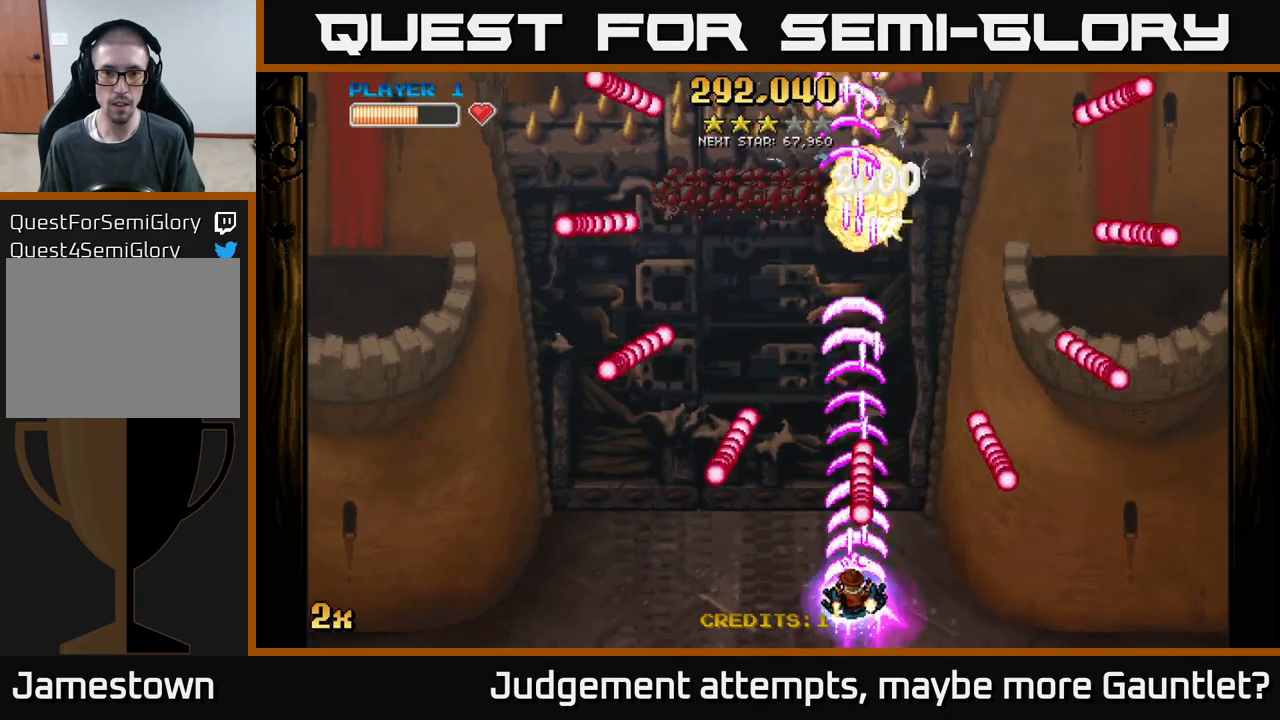
{"buttons": ["A"], "left_stick": "down-left", "events": [[300, "left_stick", "left"], [400, "left_stick", "down-left"]]}
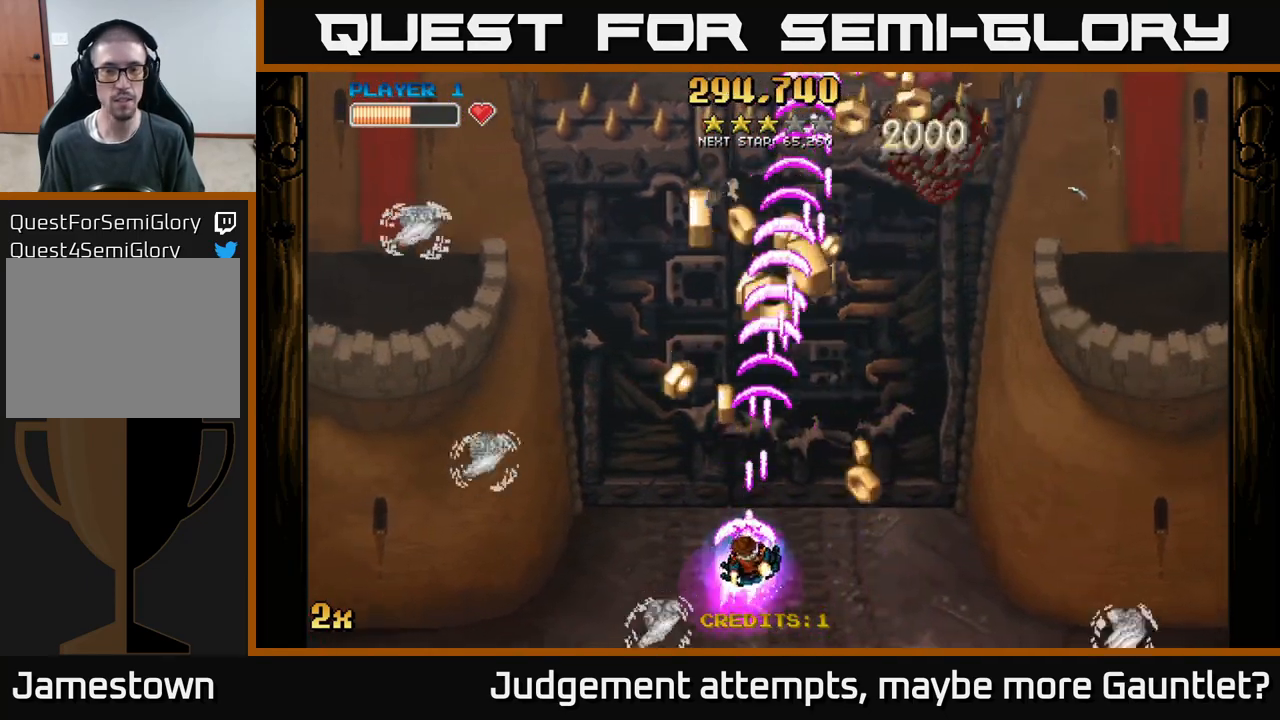
{"buttons": ["A"], "left_stick": "up", "events": [[17, "left_stick", "center"], [67, "left_stick", "right"], [117, "left_stick", "up-right"], [250, "left_stick", "right"], [450, "left_stick", "up"]]}
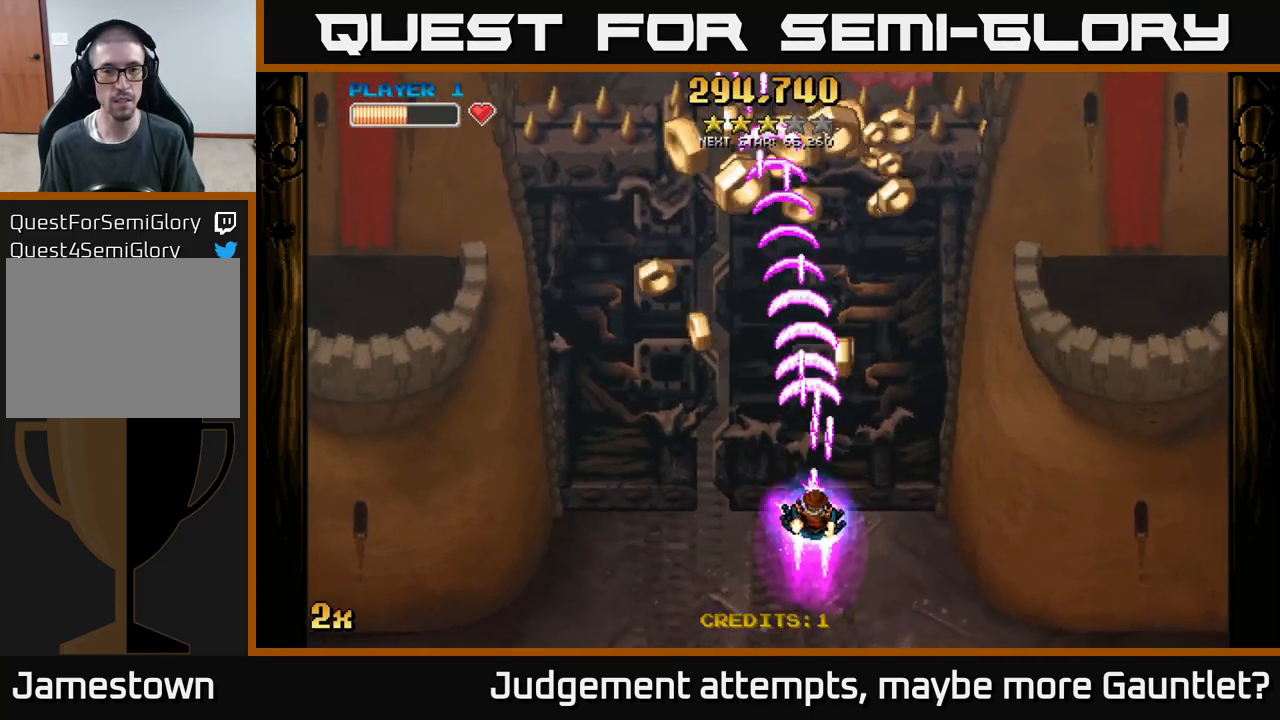
{"buttons": ["A"], "left_stick": "up", "events": [[67, "left_stick", "up-right"], [483, "left_stick", "up"]]}
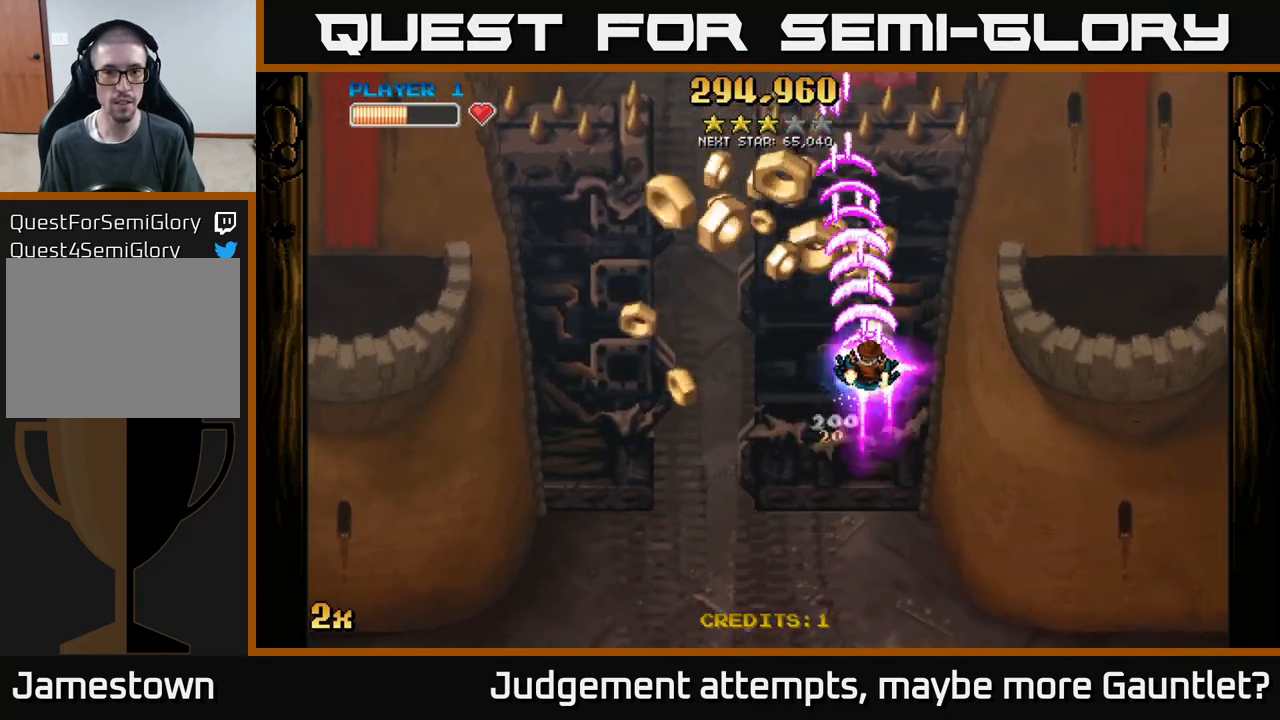
{"buttons": [], "left_stick": "down-left", "events": [[133, "left_stick", "down-left"], [500, "A", "up"]]}
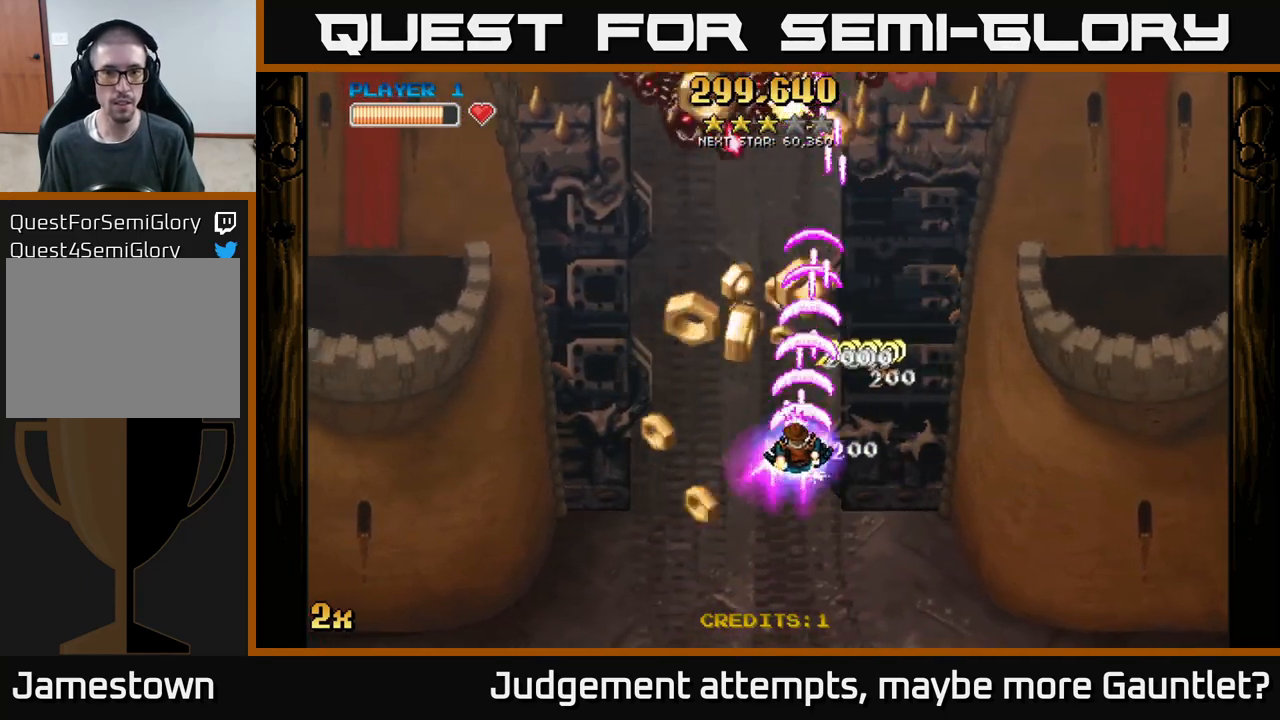
{"buttons": ["A"], "left_stick": "up-right", "events": [[350, "left_stick", "up-left"], [450, "left_stick", "up-right"], [483, "A", "down"]]}
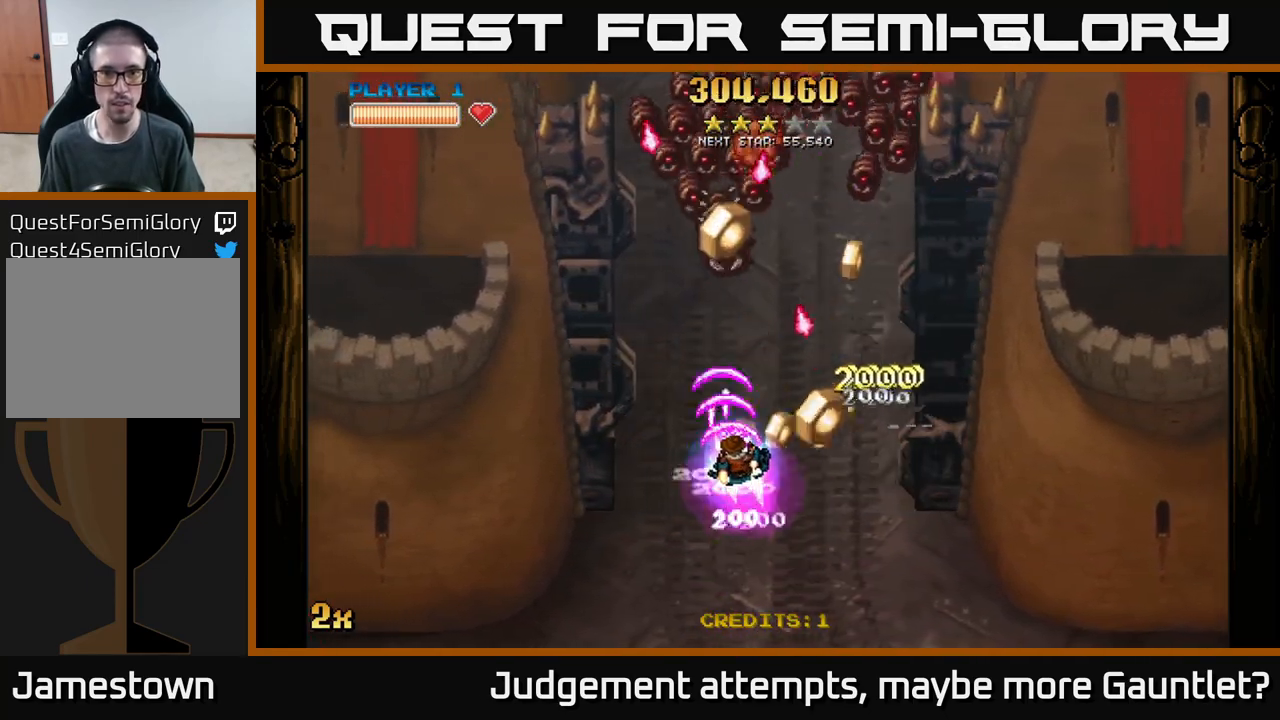
{"buttons": ["A"], "left_stick": "up-left", "events": [[83, "left_stick", "down-right"], [317, "left_stick", "down-left"], [433, "left_stick", "up-left"]]}
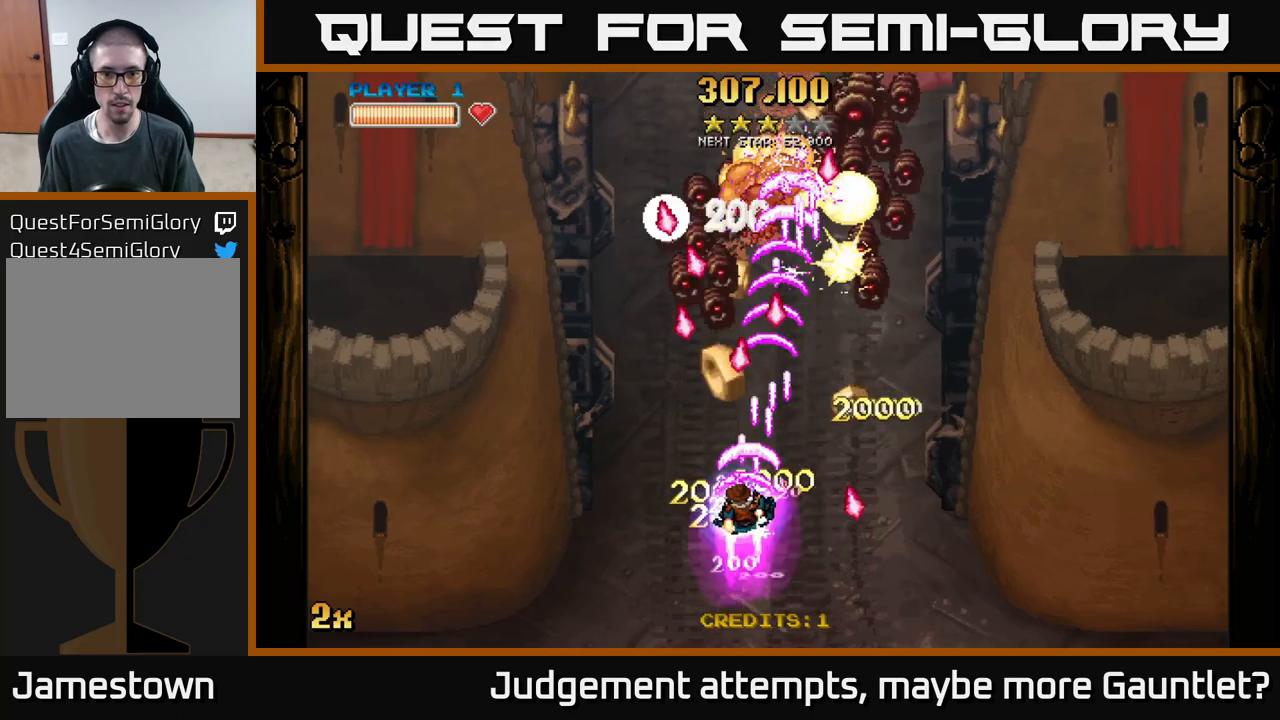
{"buttons": ["A"], "left_stick": "right", "events": [[150, "left_stick", "right"]]}
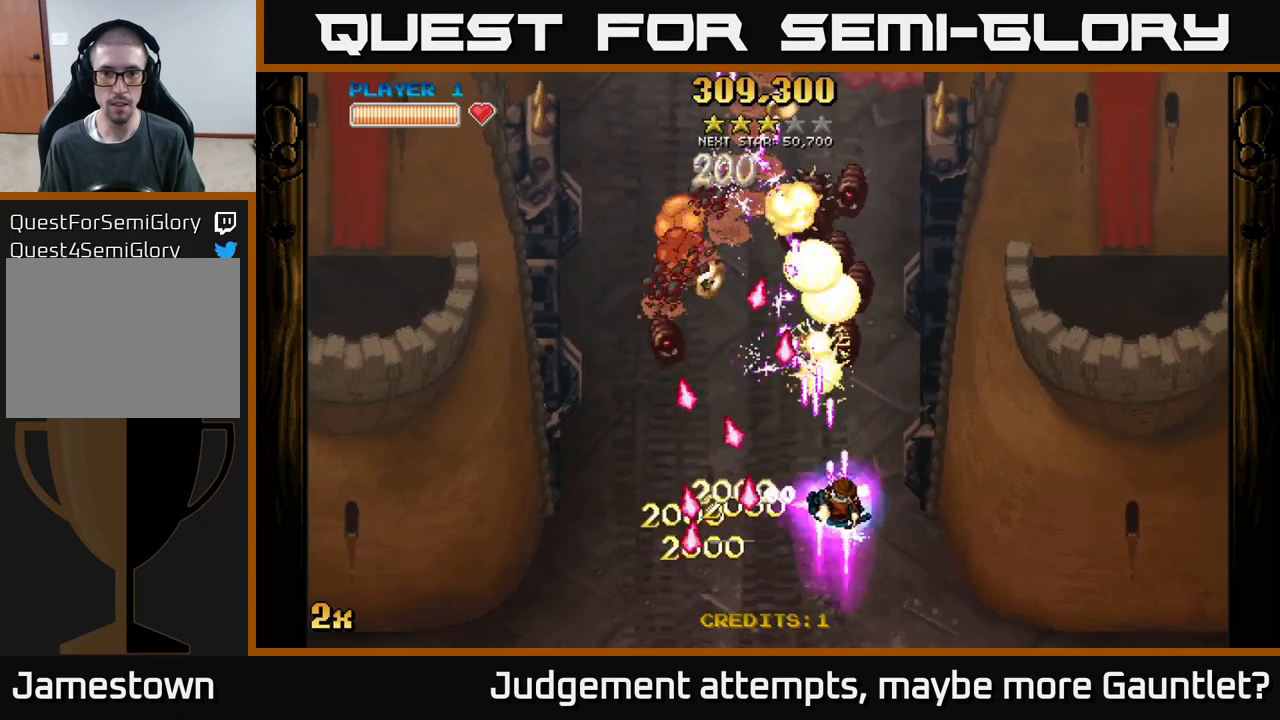
{"buttons": ["A"], "left_stick": "down-left", "events": [[250, "left_stick", "up"], [317, "left_stick", "left"], [483, "left_stick", "down-left"]]}